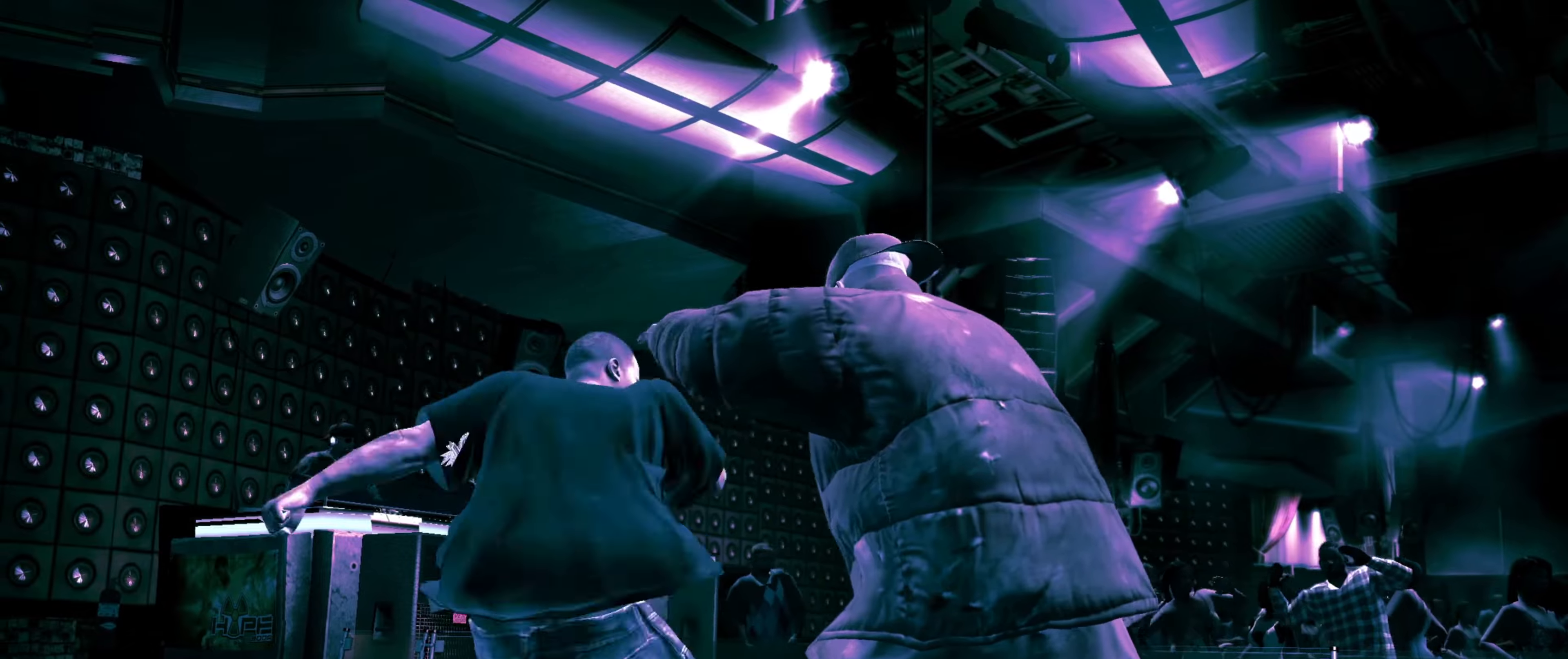
Gameplay with a controller (PlayStation layout); each line is a JSON object with the inputs held at the frame after it. "events" lists button and stick changes between this image and that frame as [ms after this image, input, new state], when the widget could be followed in between. Not read: L3 R3.
{"buttons": [], "left_stick": "down", "right_stick": "center", "events": [[166, "left_stick", "down"]]}
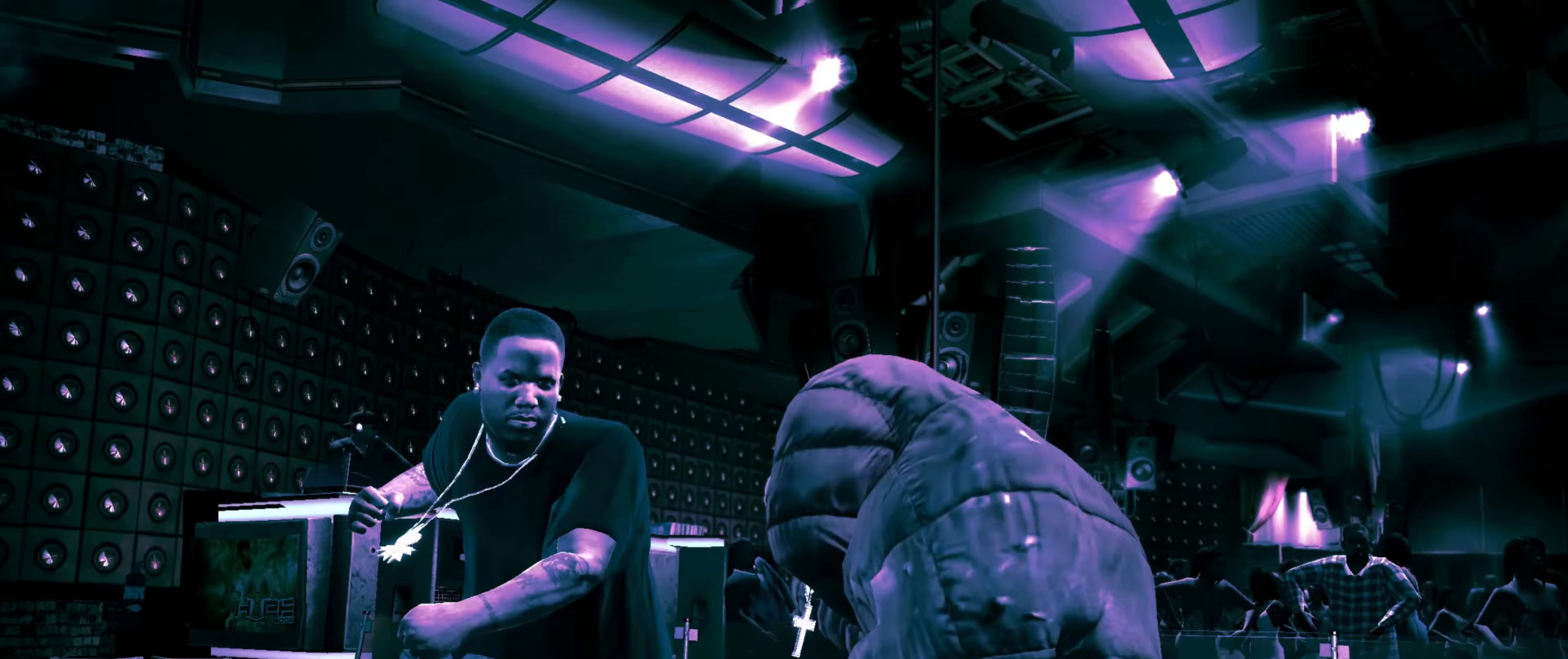
{"buttons": [], "left_stick": "down-right", "right_stick": "center", "events": [[133, "left_stick", "down-left"], [400, "right_stick", "up"], [466, "left_stick", "down-right"], [483, "right_stick", "center"]]}
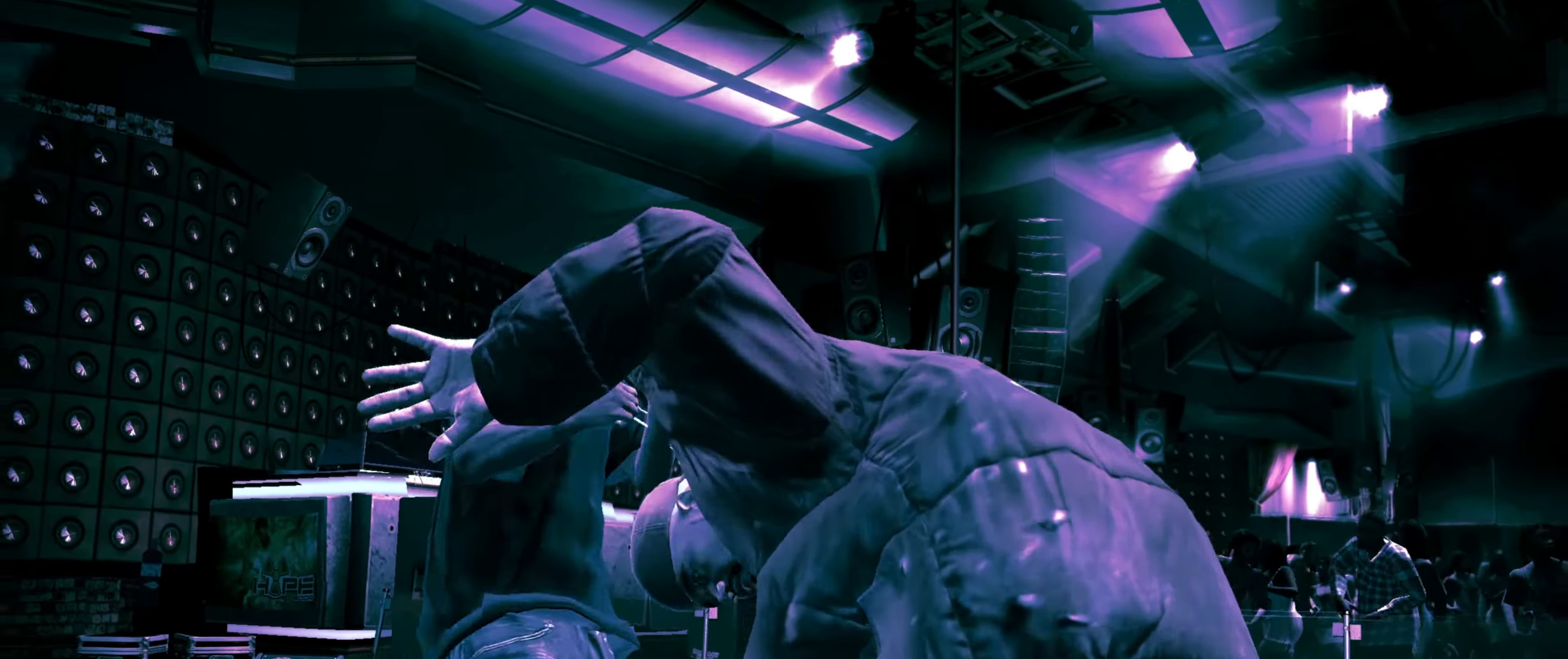
{"buttons": [], "left_stick": "center", "right_stick": "center", "events": [[16, "left_stick", "right"], [133, "left_stick", "center"], [216, "left_stick", "up"], [350, "left_stick", "center"], [433, "DPAD_LEFT", "down"], [466, "DPAD_LEFT", "up"]]}
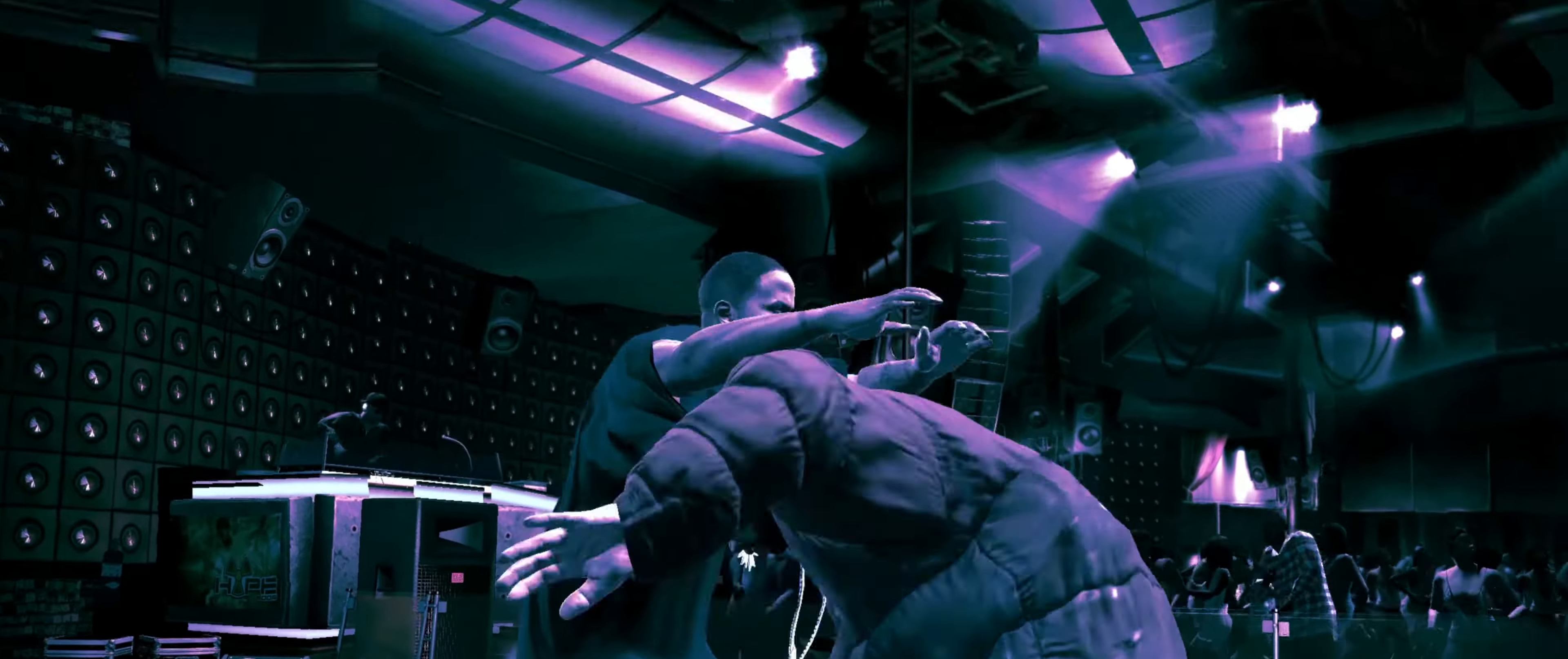
{"buttons": [], "left_stick": "center", "right_stick": "center", "events": [[33, "DPAD_LEFT", "down"], [100, "DPAD_LEFT", "up"], [150, "DPAD_LEFT", "down"], [200, "DPAD_LEFT", "up"], [233, "DPAD_LEFT", "down"], [300, "DPAD_LEFT", "up"]]}
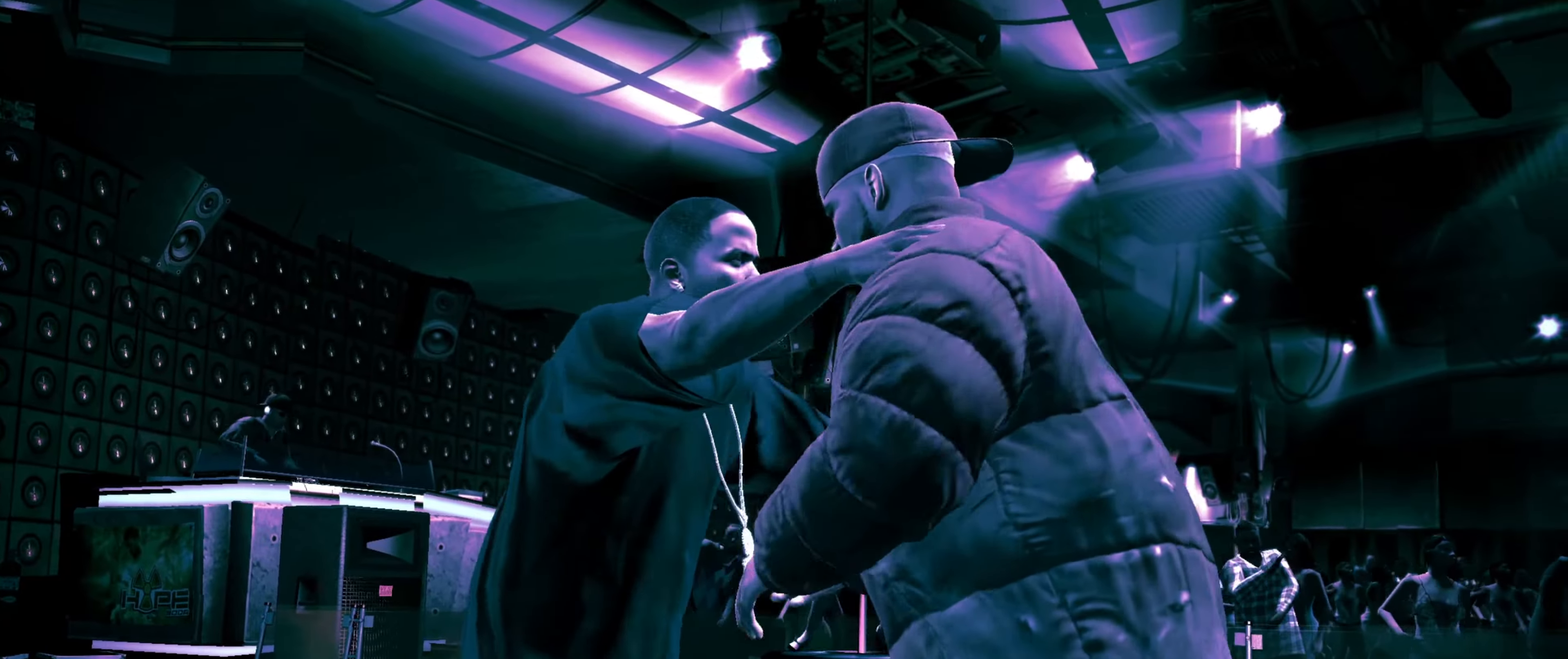
{"buttons": [], "left_stick": "center", "right_stick": "center", "events": []}
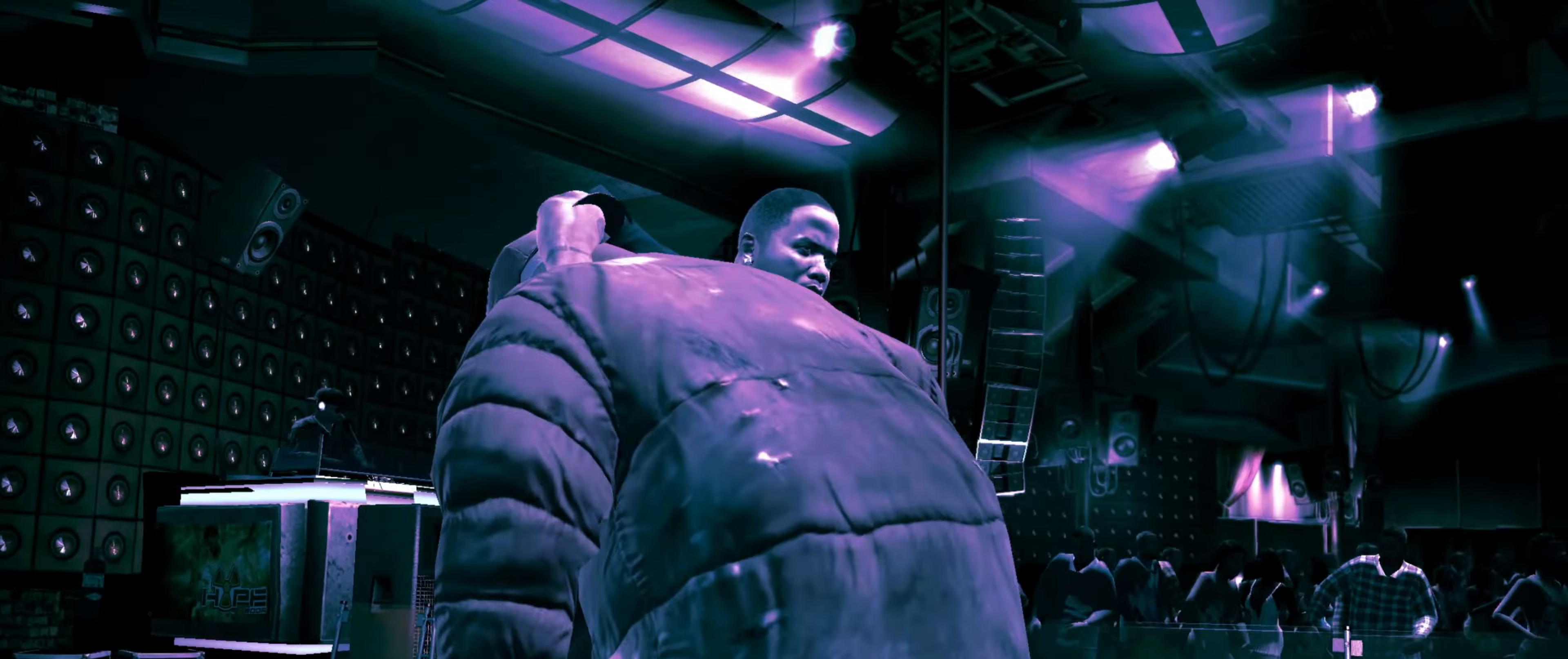
{"buttons": [], "left_stick": "center", "right_stick": "center", "events": []}
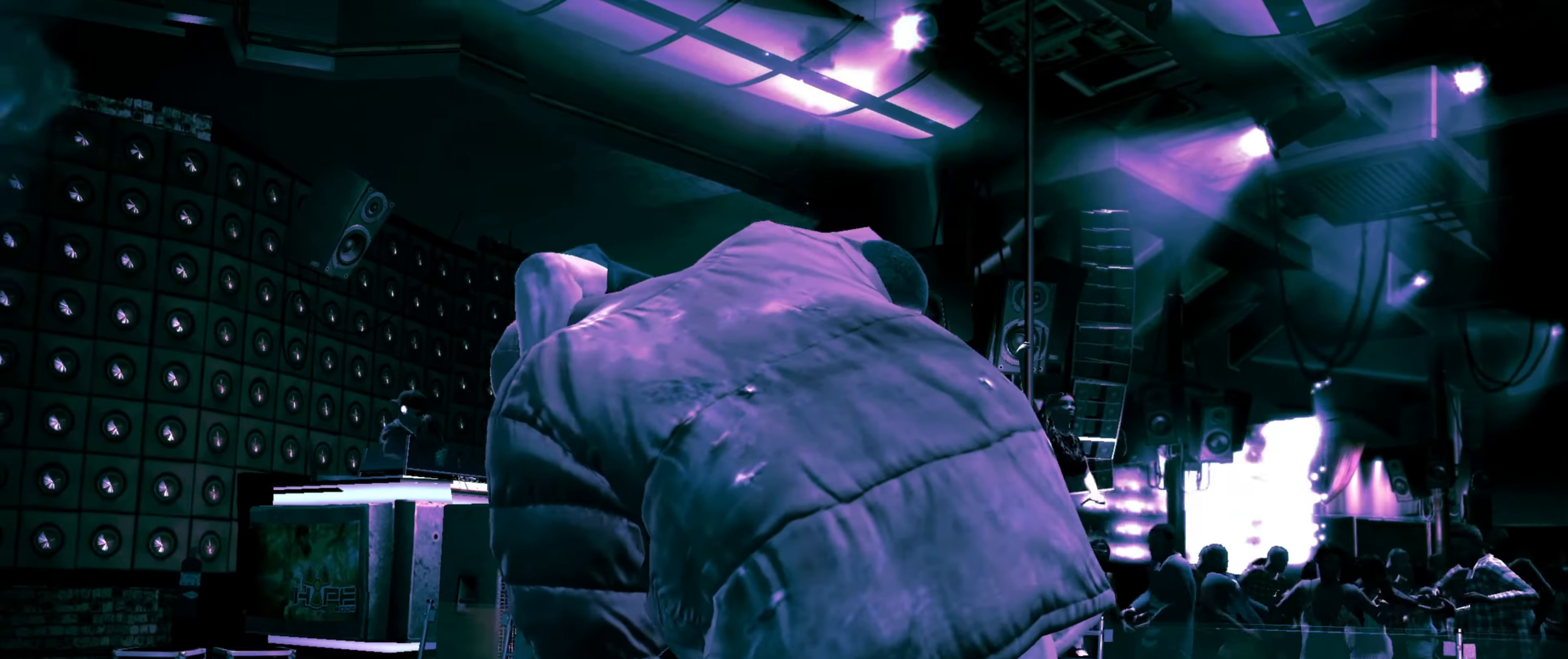
{"buttons": [], "left_stick": "center", "right_stick": "center", "events": []}
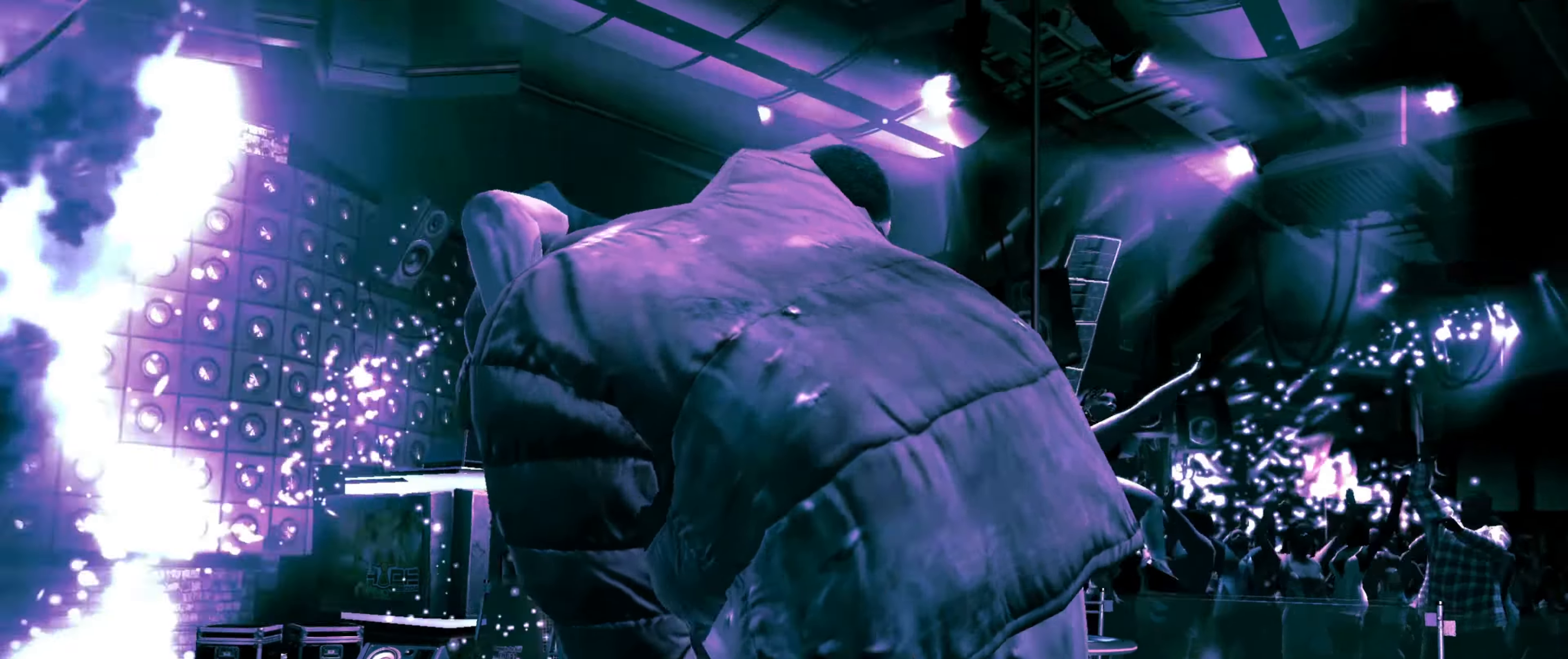
{"buttons": [], "left_stick": "down", "right_stick": "center", "events": [[100, "left_stick", "up"], [200, "left_stick", "center"], [500, "left_stick", "down"]]}
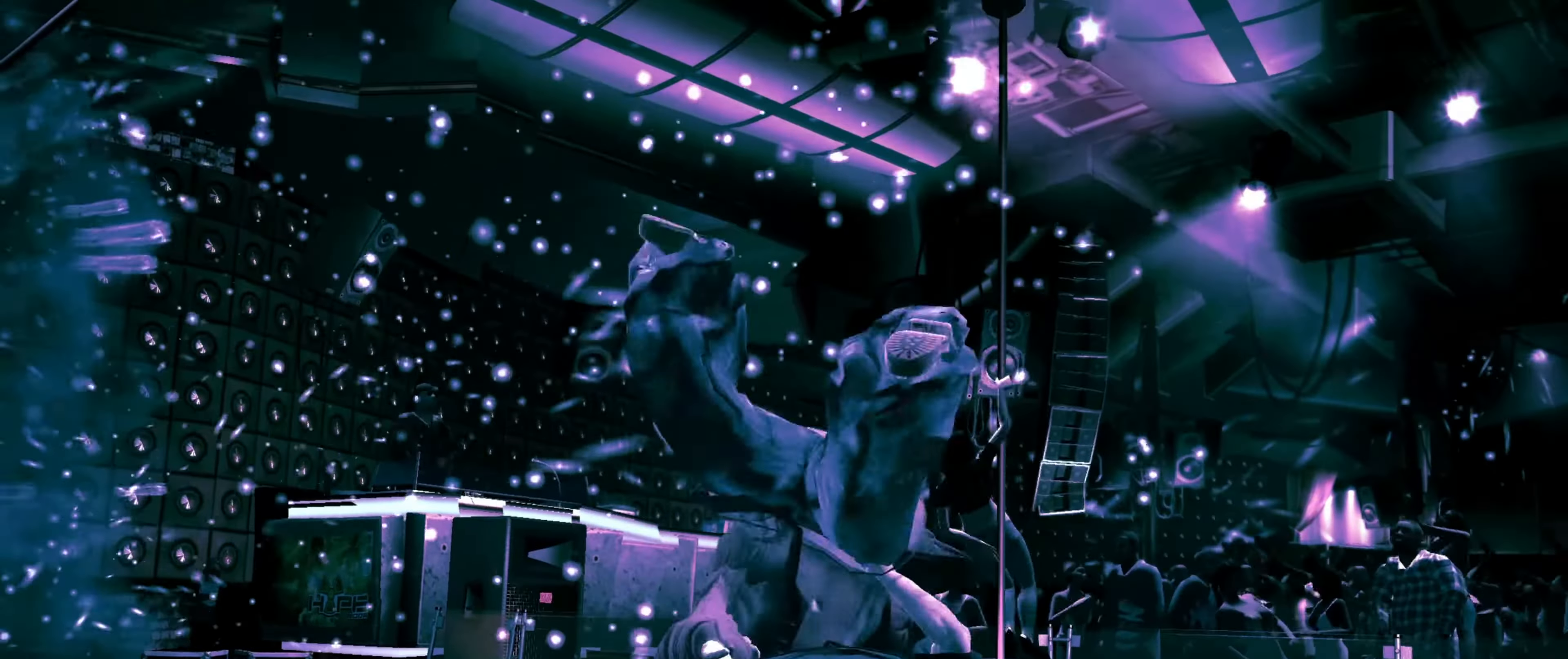
{"buttons": [], "left_stick": "center", "right_stick": "center", "events": [[66, "left_stick", "center"], [200, "left_stick", "up-left"], [233, "CROSS", "down"], [250, "left_stick", "center"], [283, "CROSS", "up"], [300, "L1", "down"], [300, "R1", "down"], [350, "left_stick", "up"], [366, "L1", "up"], [400, "R1", "up"], [416, "left_stick", "center"]]}
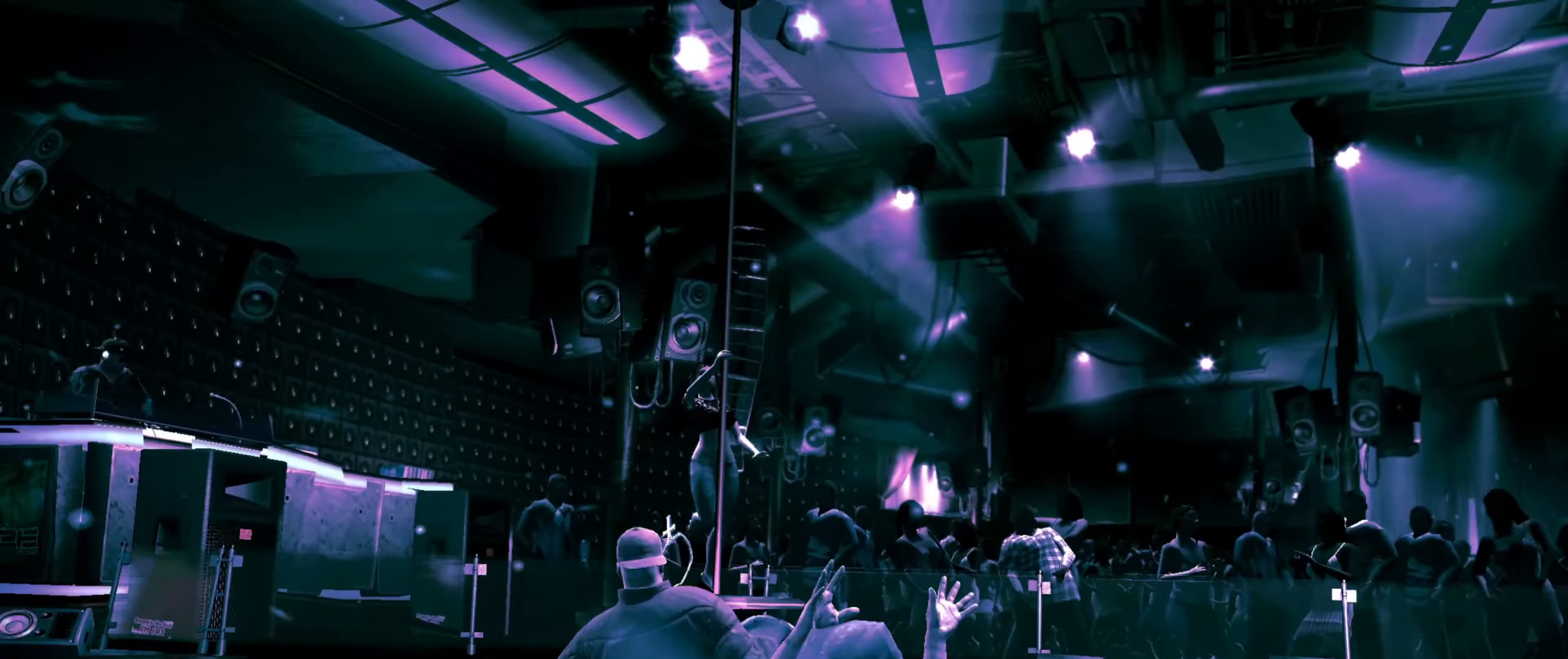
{"buttons": [], "left_stick": "center", "right_stick": "center", "events": [[33, "left_stick", "up"], [150, "left_stick", "center"]]}
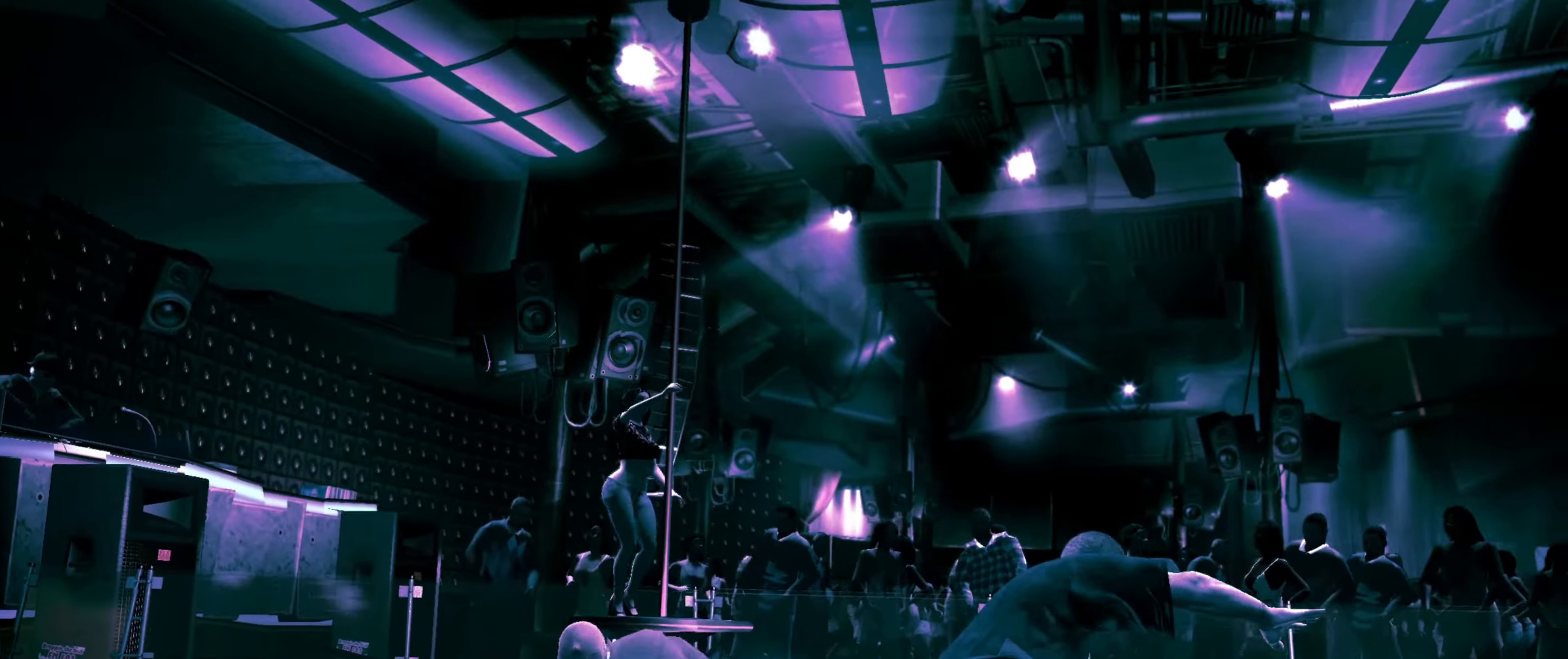
{"buttons": [], "left_stick": "center", "right_stick": "center", "events": [[17, "left_stick", "up-left"], [350, "left_stick", "center"]]}
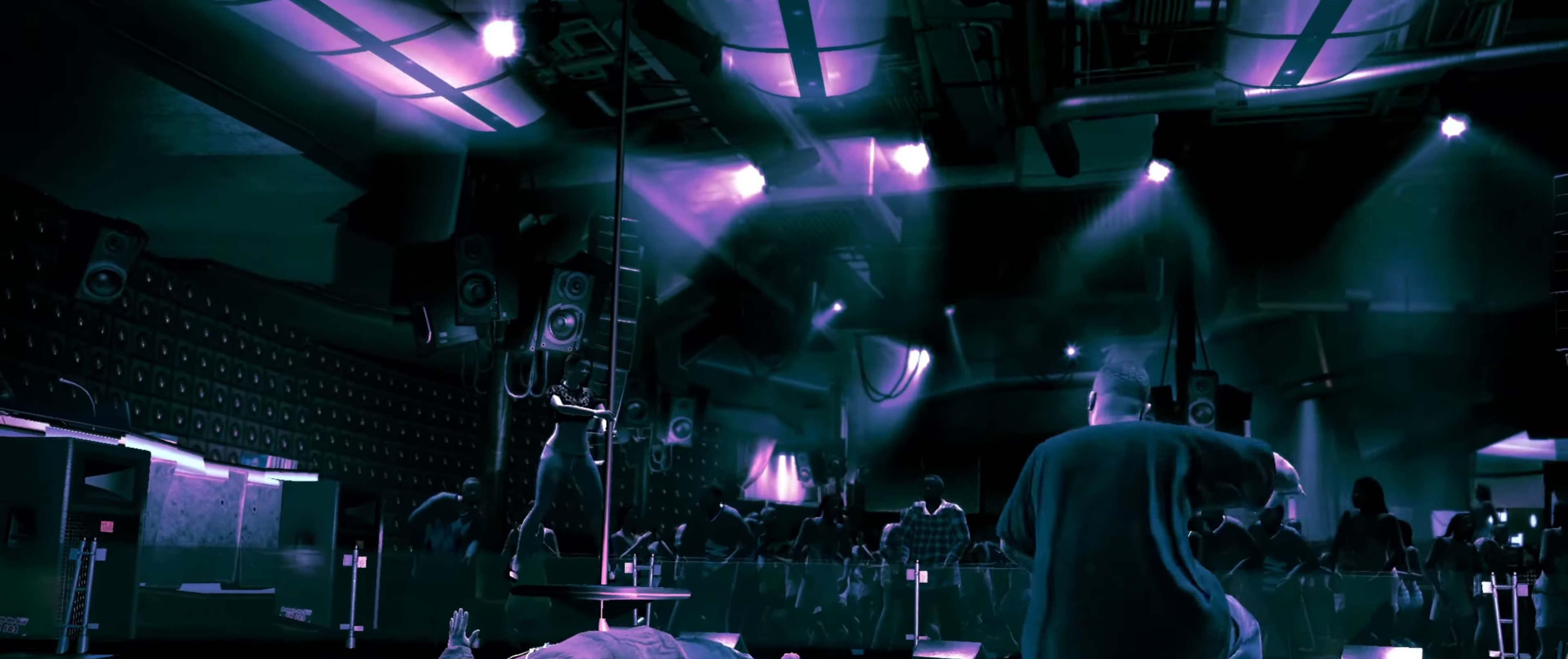
{"buttons": [], "left_stick": "center", "right_stick": "center", "events": []}
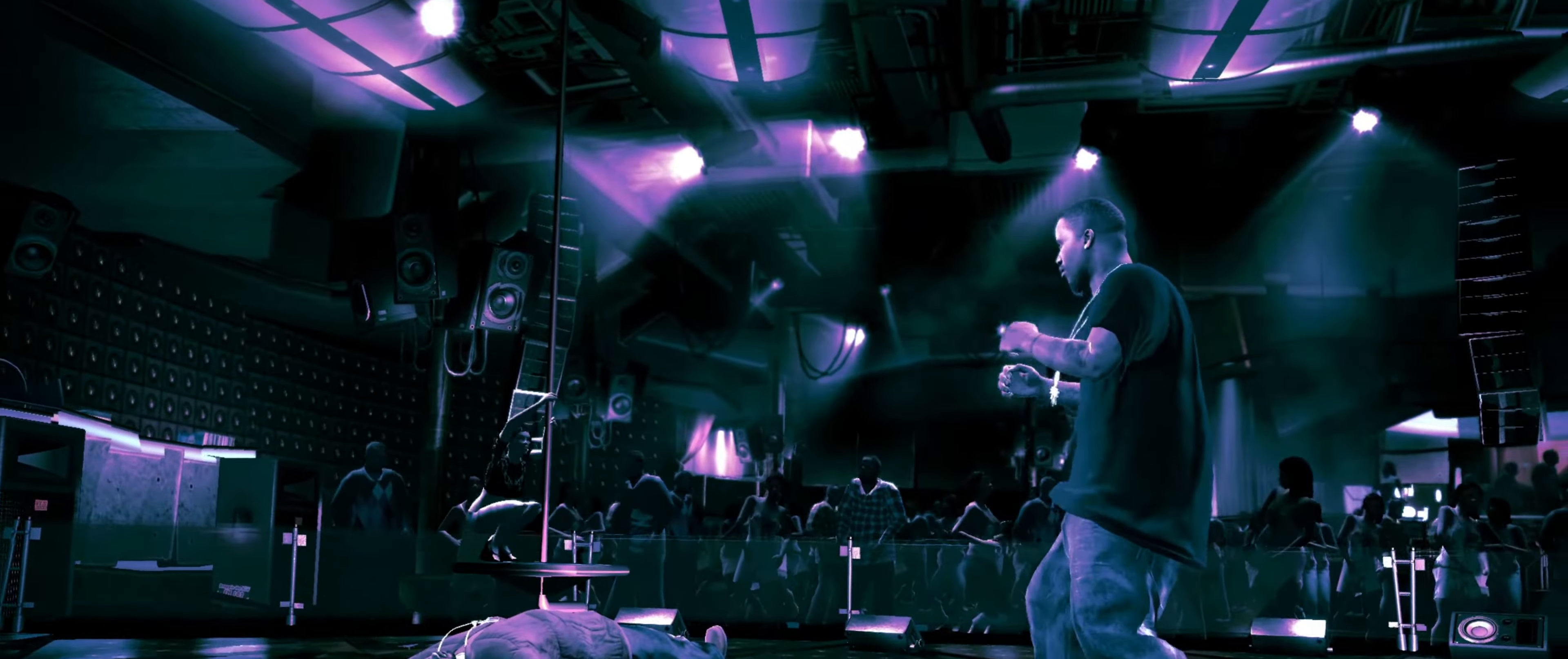
{"buttons": ["L2"], "left_stick": "center", "right_stick": "down", "events": [[17, "L2", "down"], [67, "right_stick", "down"], [133, "right_stick", "right"], [183, "right_stick", "up"], [250, "right_stick", "left"], [300, "right_stick", "down"], [400, "right_stick", "up"], [450, "right_stick", "left"], [500, "right_stick", "down"]]}
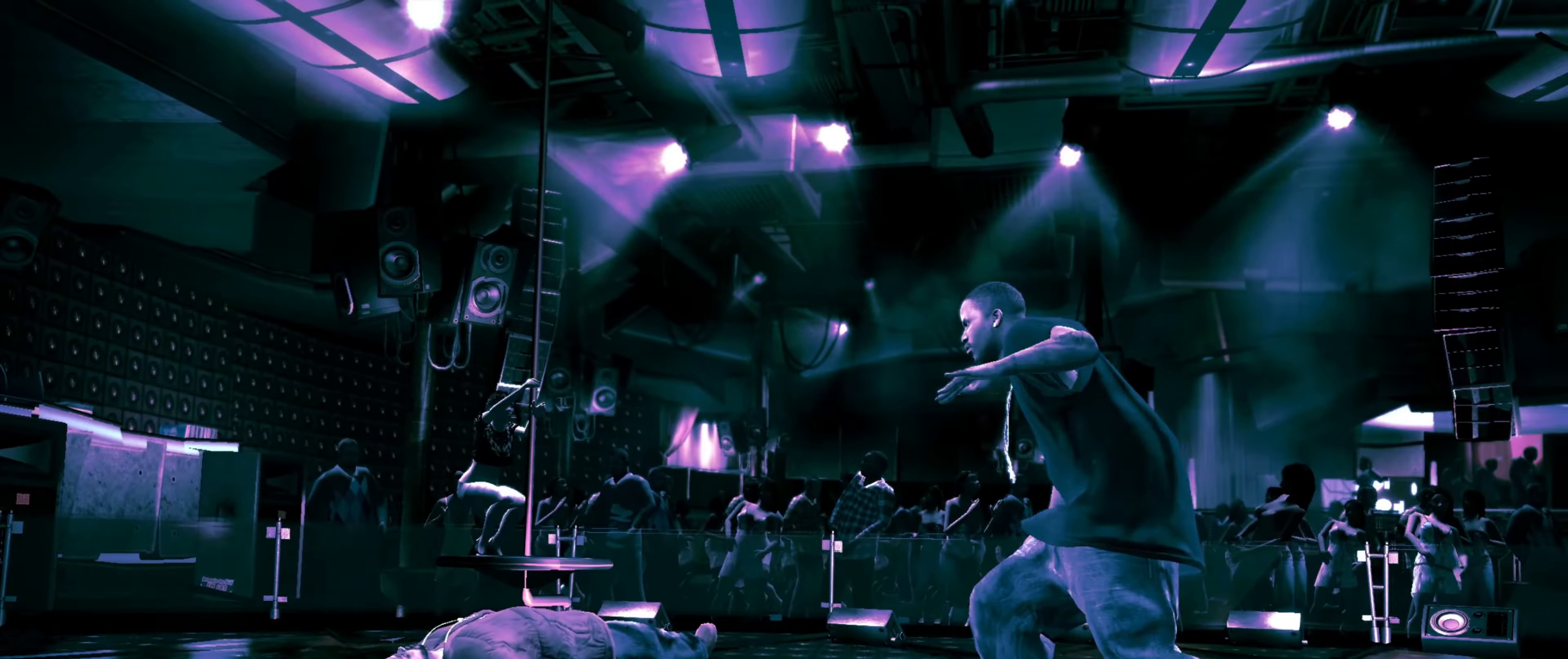
{"buttons": [], "left_stick": "up", "right_stick": "center", "events": [[50, "right_stick", "right"], [100, "right_stick", "up"], [150, "right_stick", "left"], [167, "R1", "down"], [217, "right_stick", "center"], [233, "R1", "up"], [250, "L2", "up"], [350, "left_stick", "up-left"], [400, "left_stick", "up"]]}
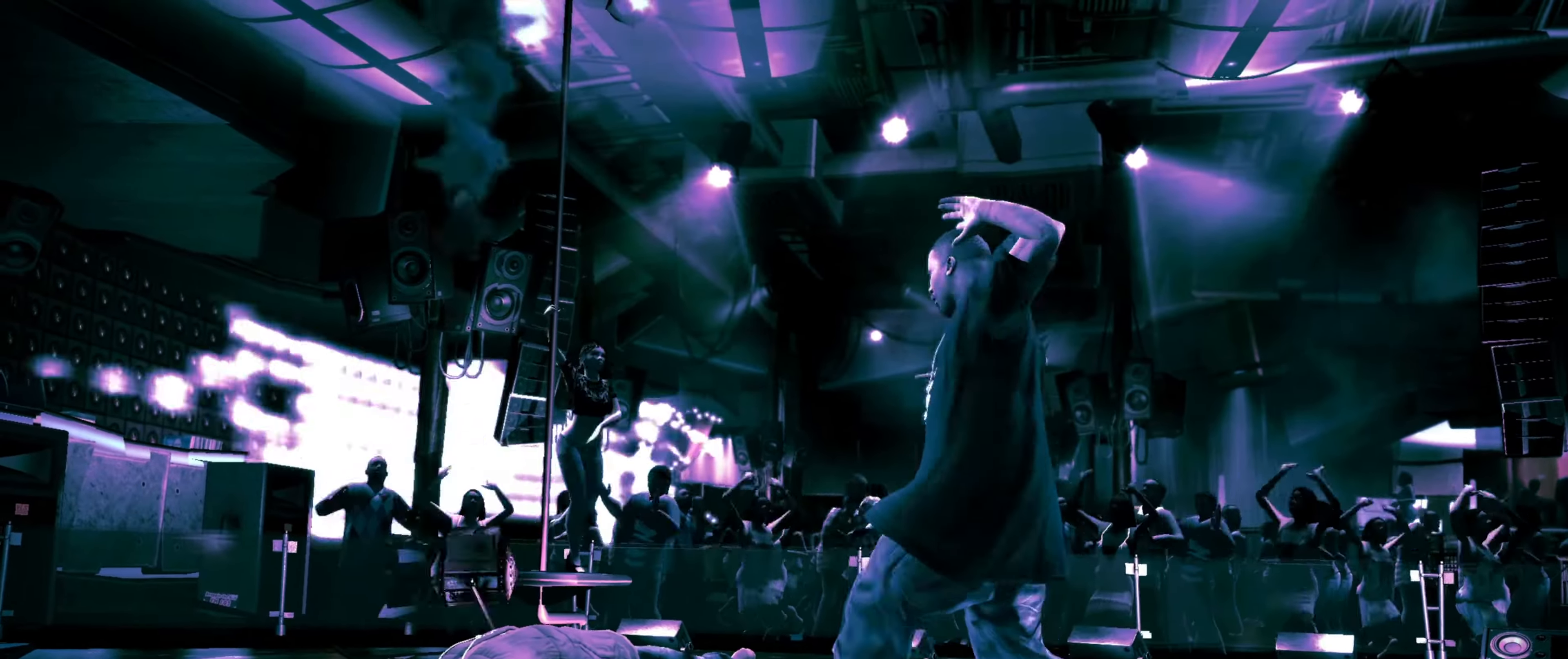
{"buttons": [], "left_stick": "up-left", "right_stick": "center", "events": [[267, "left_stick", "up-left"]]}
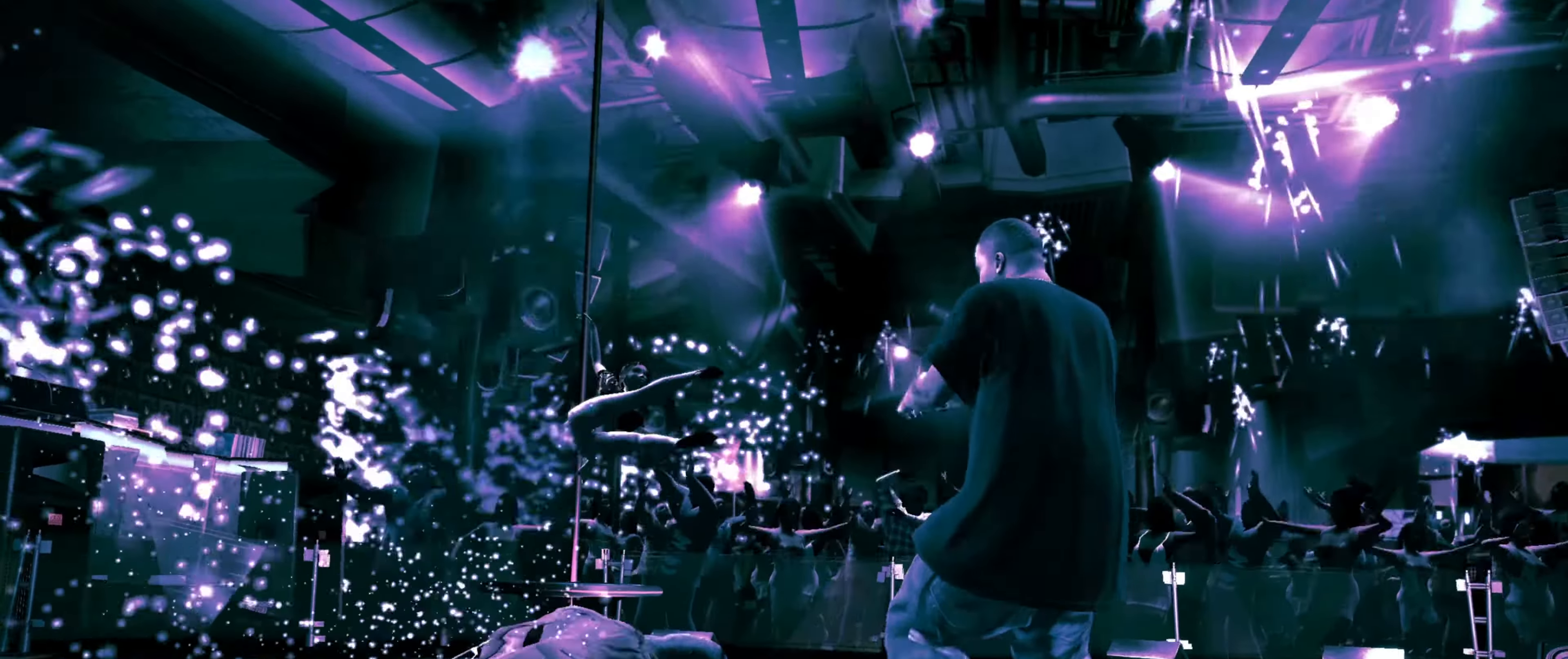
{"buttons": [], "left_stick": "up-left", "right_stick": "center", "events": [[267, "right_stick", "up"], [333, "right_stick", "center"]]}
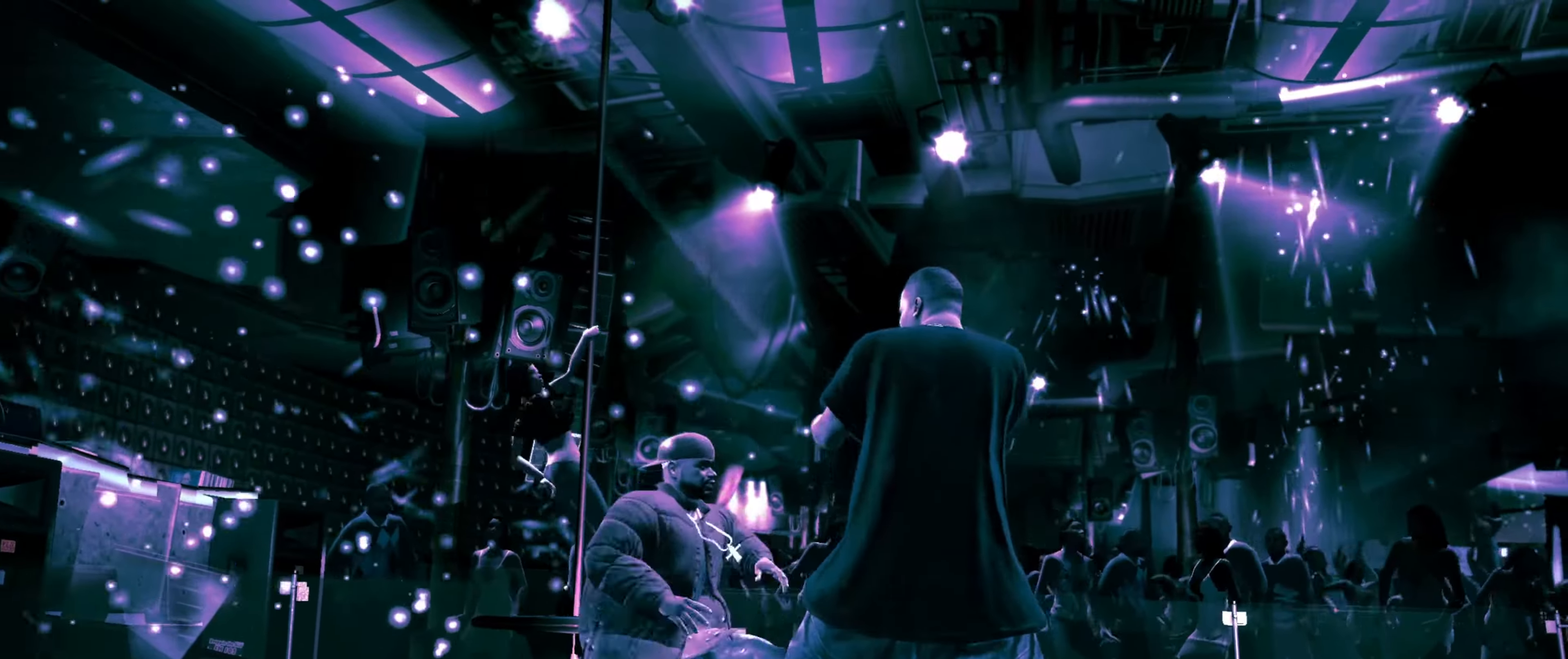
{"buttons": [], "left_stick": "center", "right_stick": "center", "events": [[67, "right_stick", "up"], [100, "left_stick", "center"], [150, "right_stick", "center"], [250, "left_stick", "up-left"], [317, "left_stick", "center"]]}
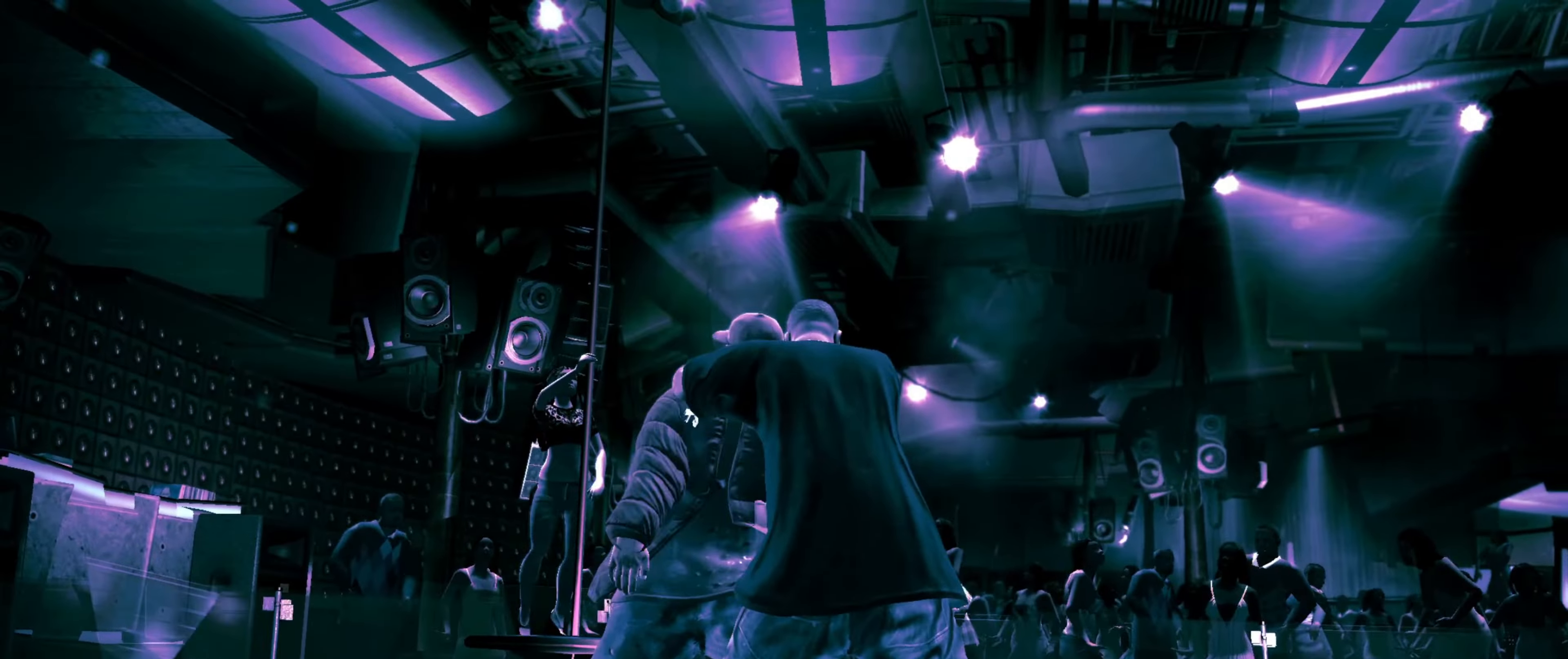
{"buttons": [], "left_stick": "center", "right_stick": "center", "events": [[17, "DPAD_DOWN", "down"], [50, "DPAD_DOWN", "up"], [200, "DPAD_DOWN", "down"], [283, "DPAD_DOWN", "up"]]}
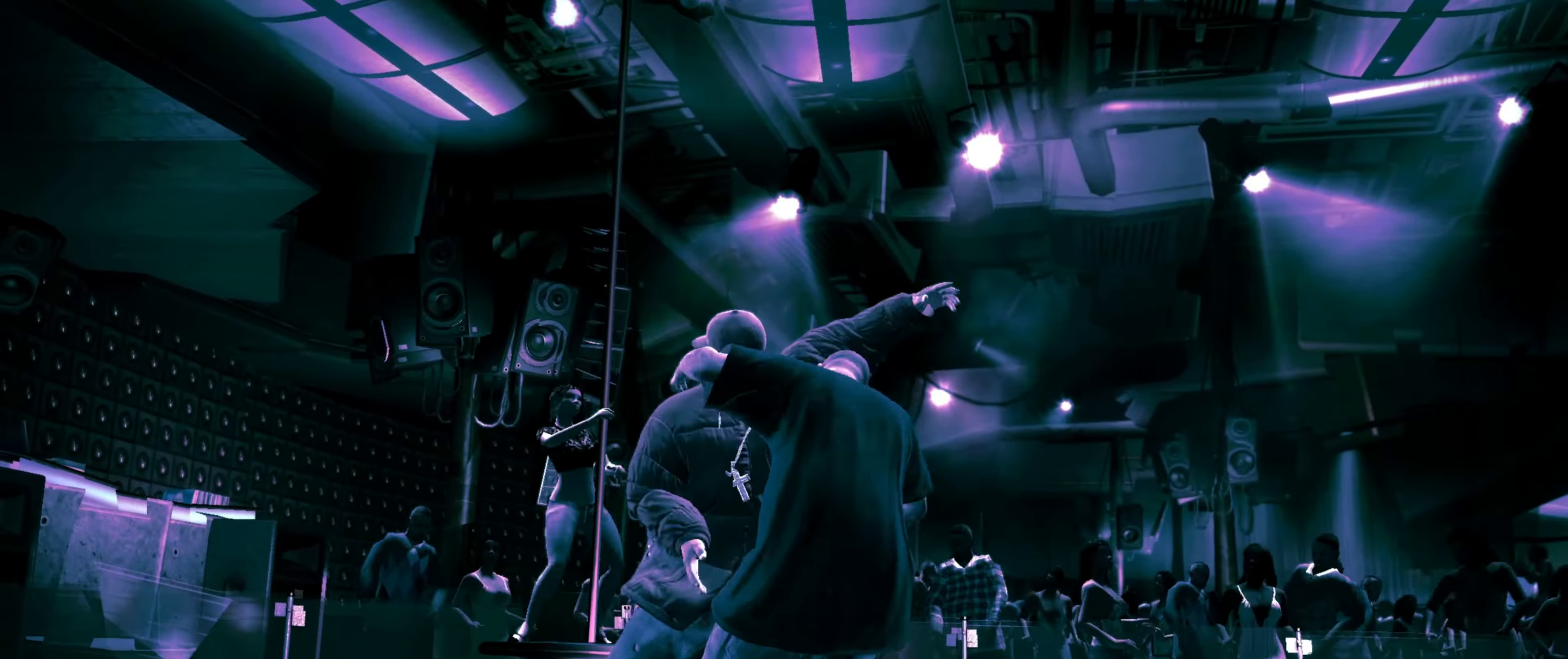
{"buttons": [], "left_stick": "center", "right_stick": "center", "events": []}
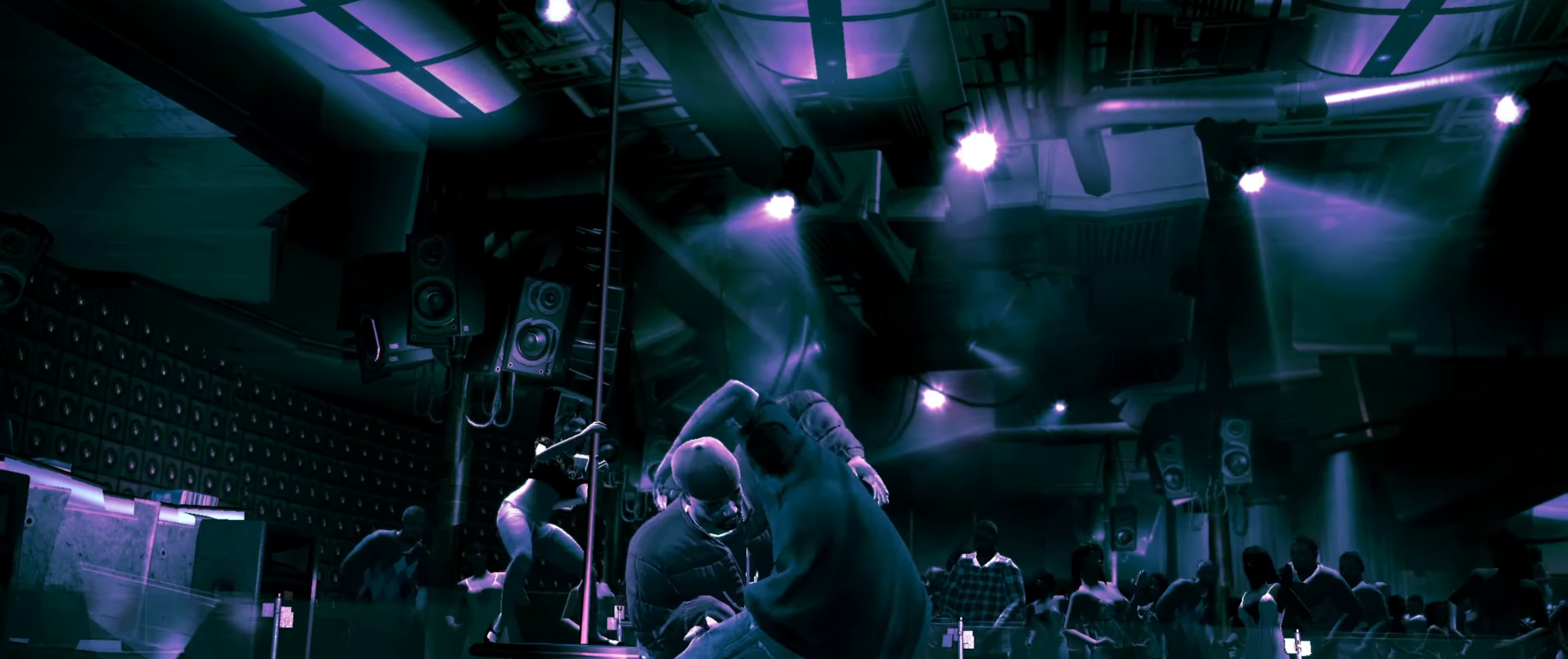
{"buttons": [], "left_stick": "center", "right_stick": "center", "events": []}
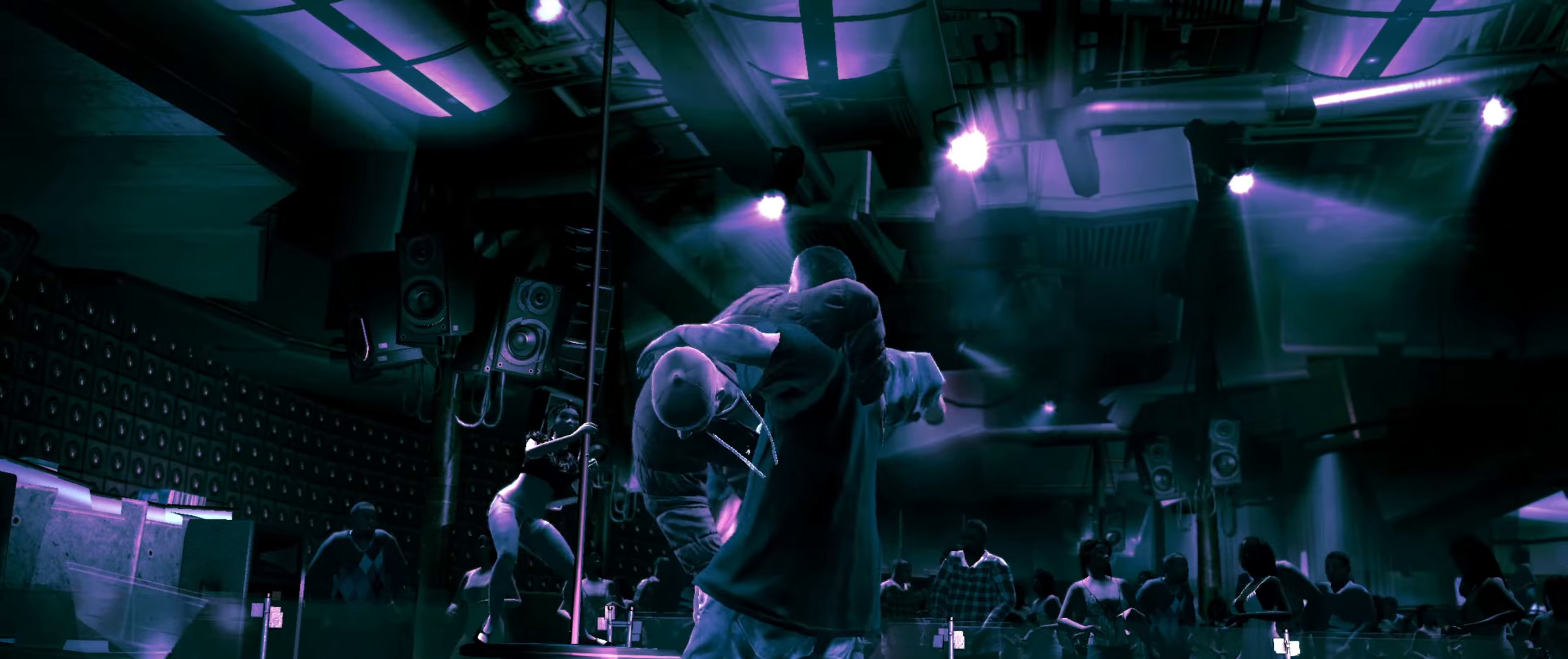
{"buttons": [], "left_stick": "center", "right_stick": "center", "events": []}
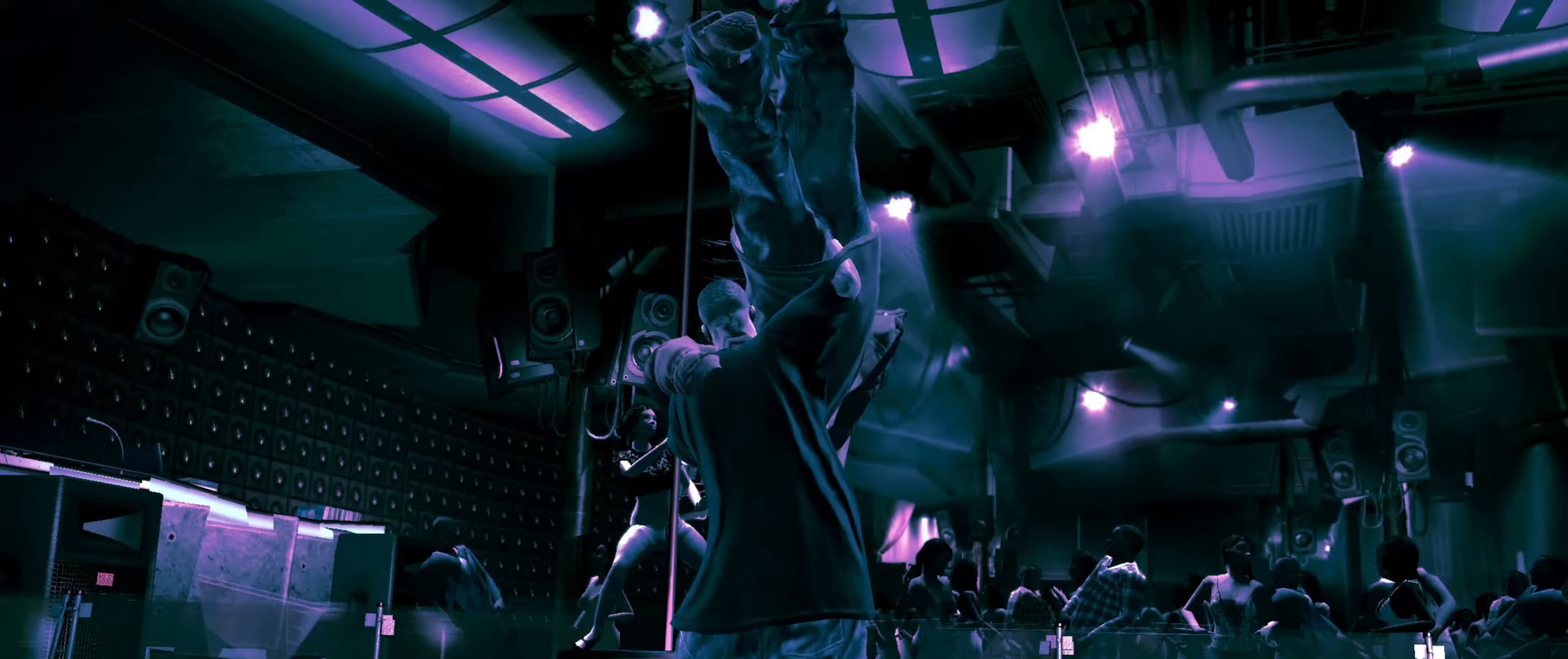
{"buttons": [], "left_stick": "right", "right_stick": "center", "events": [[150, "left_stick", "down-right"], [484, "left_stick", "right"]]}
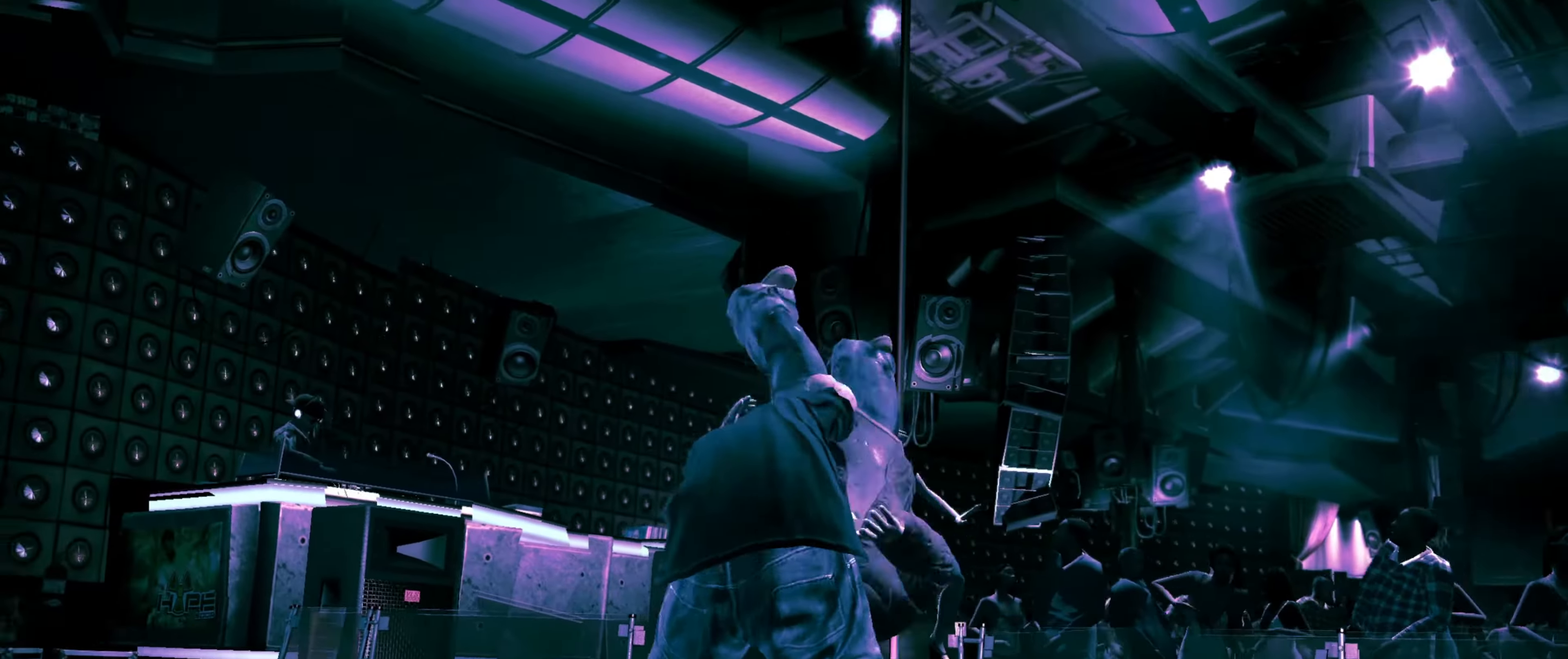
{"buttons": [], "left_stick": "right", "right_stick": "center", "events": []}
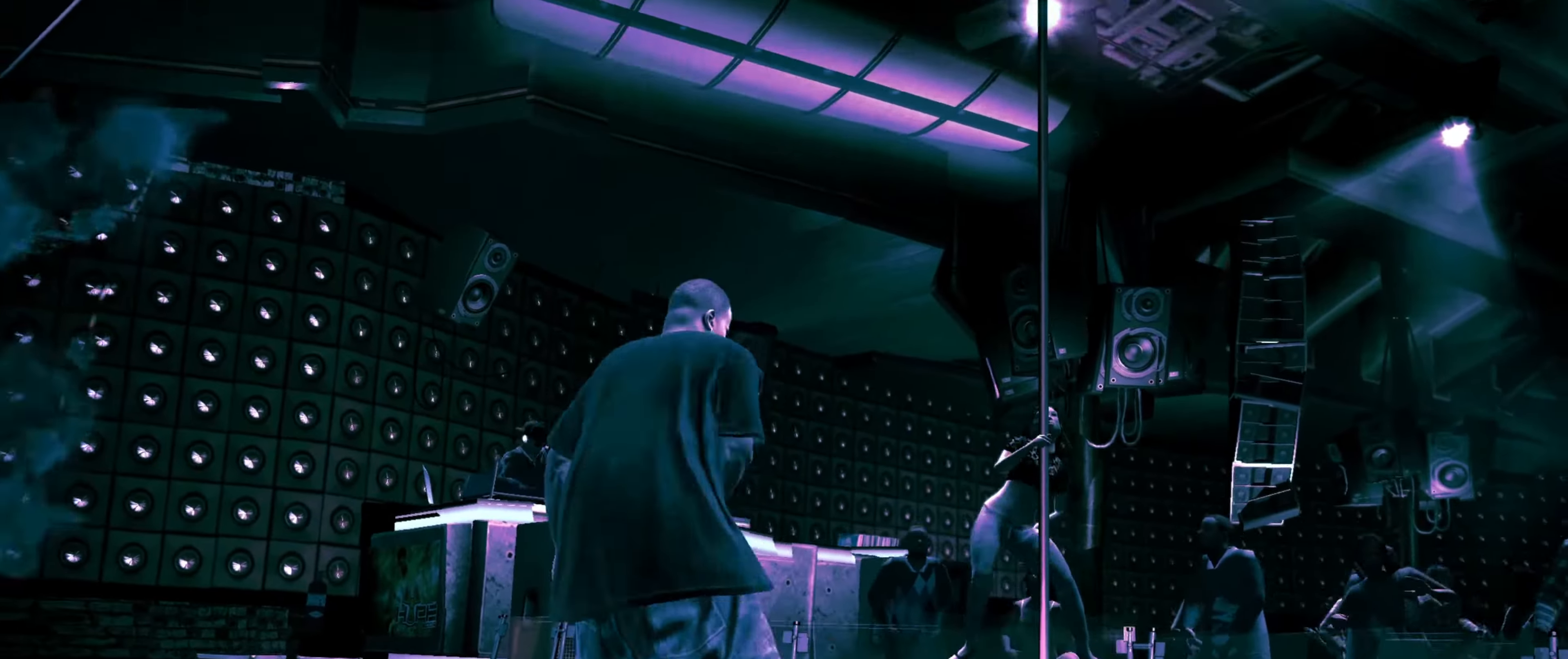
{"buttons": [], "left_stick": "up-right", "right_stick": "center", "events": [[400, "left_stick", "up-right"]]}
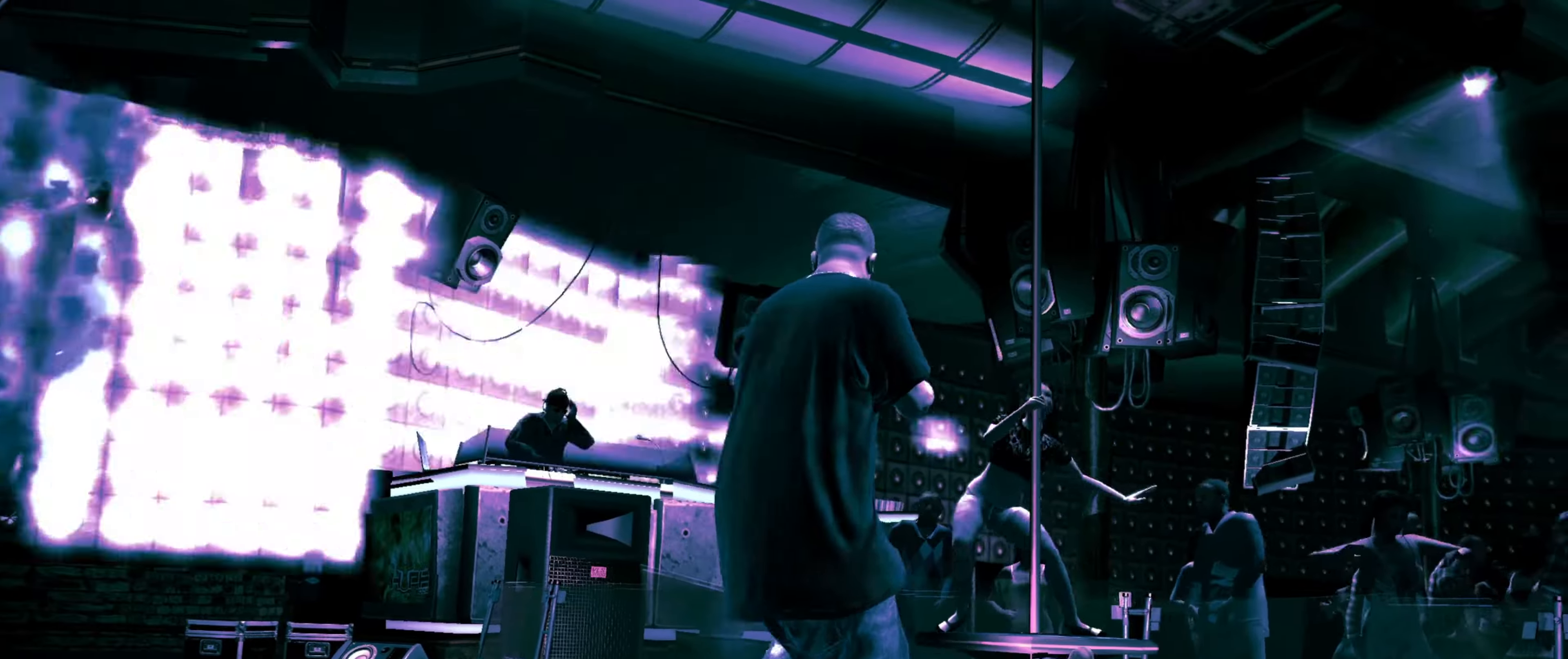
{"buttons": [], "left_stick": "up-left", "right_stick": "center", "events": [[167, "left_stick", "up"], [267, "left_stick", "up-left"], [384, "CIRCLE", "down"], [450, "CIRCLE", "up"]]}
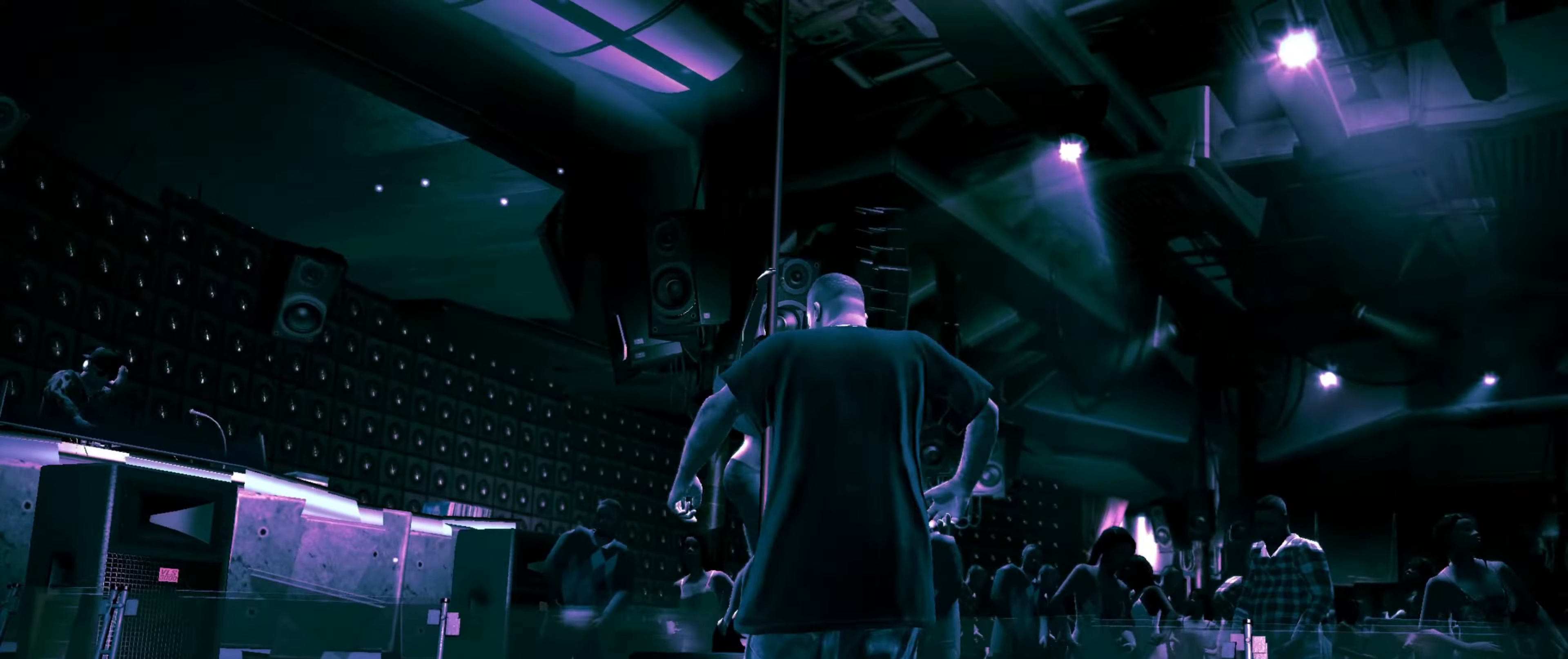
{"buttons": [], "left_stick": "center", "right_stick": "center", "events": [[17, "left_stick", "center"]]}
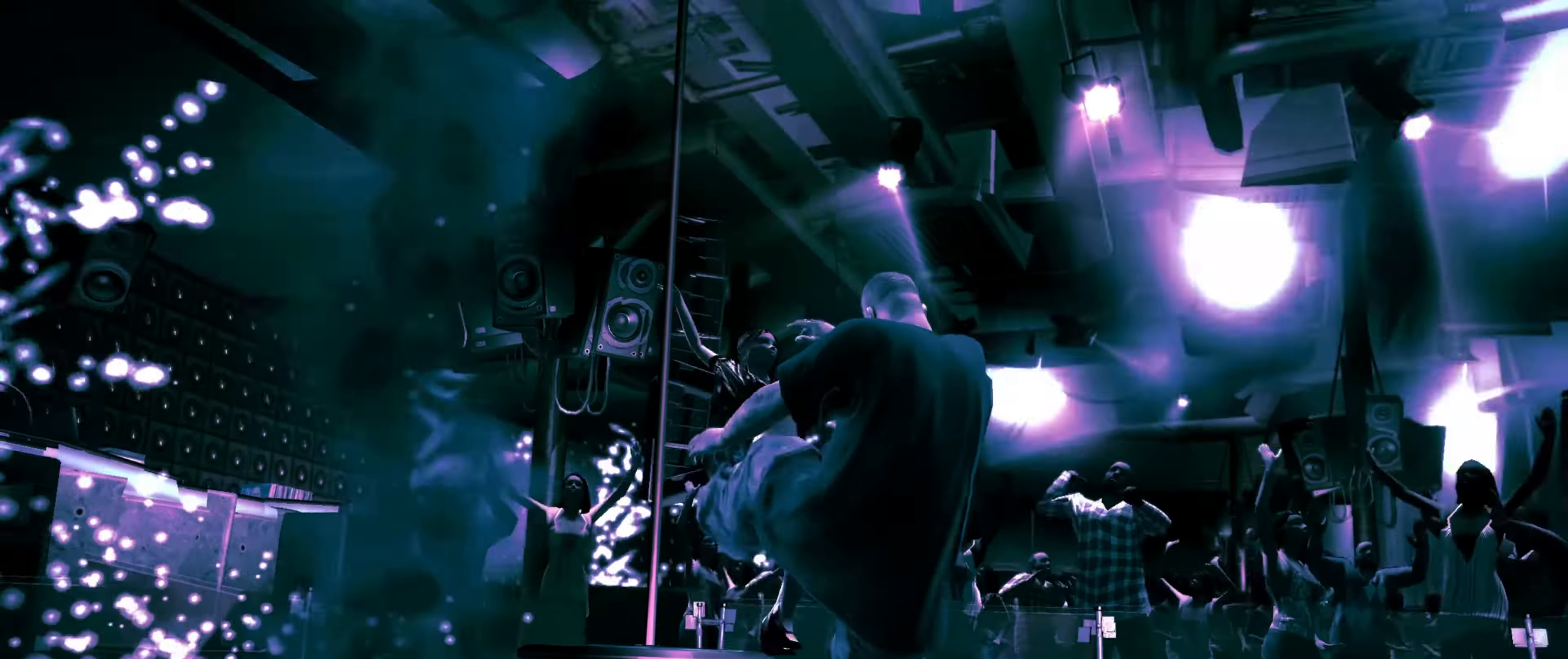
{"buttons": [], "left_stick": "up", "right_stick": "center", "events": [[34, "left_stick", "up-left"], [467, "left_stick", "up"]]}
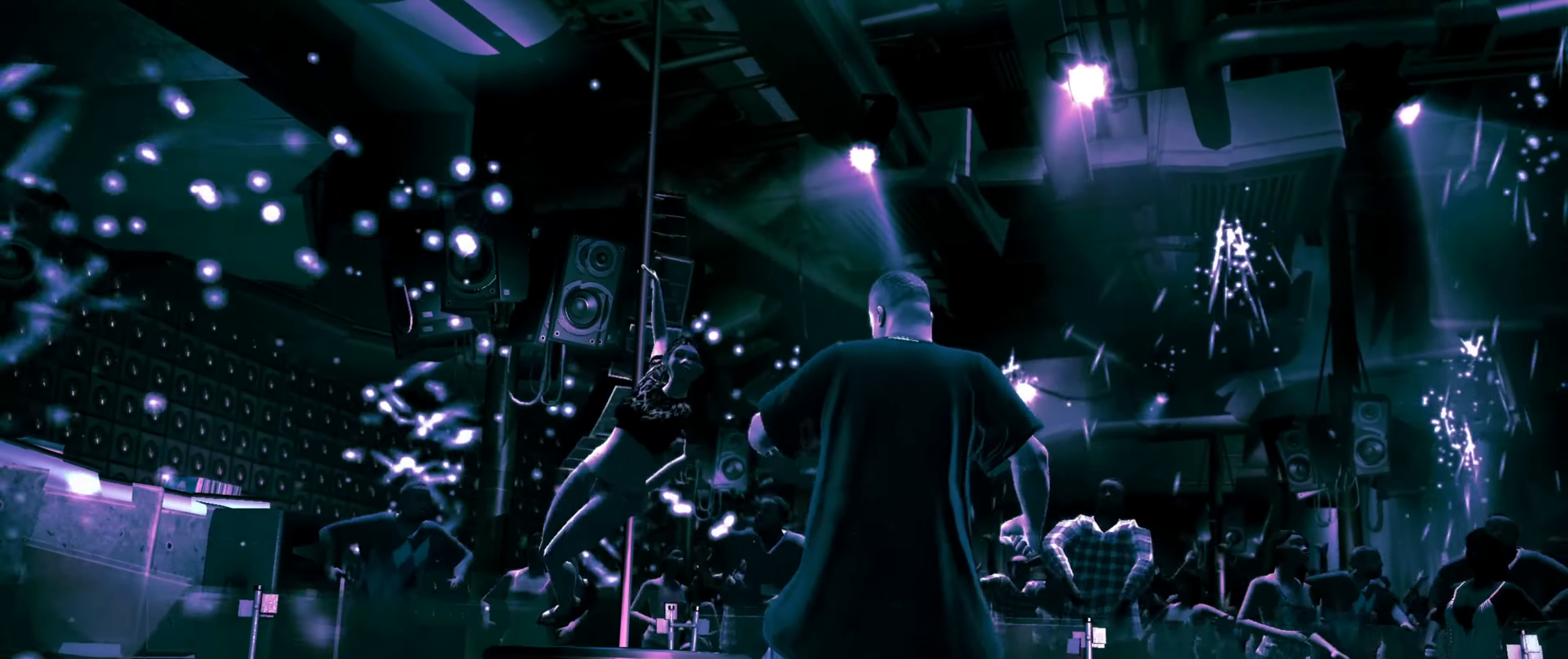
{"buttons": [], "left_stick": "up", "right_stick": "center", "events": []}
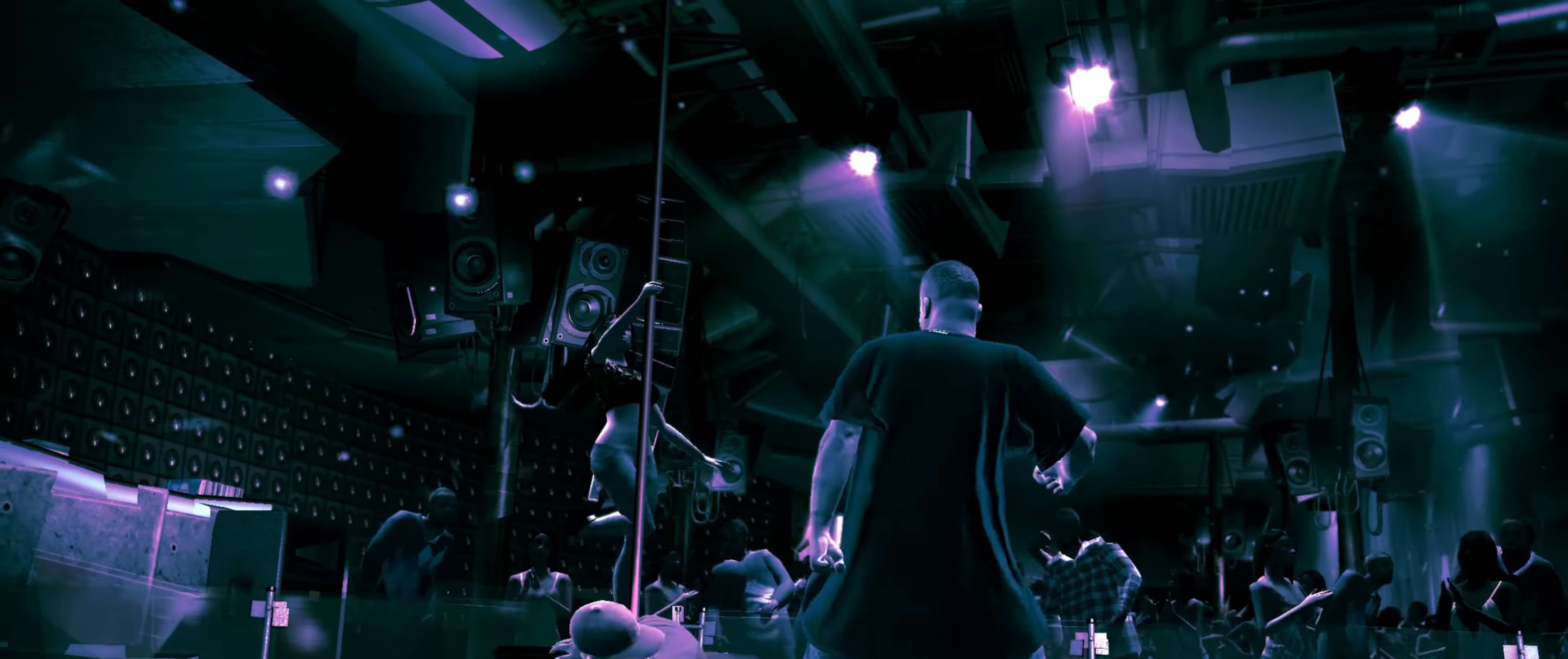
{"buttons": [], "left_stick": "up", "right_stick": "center", "events": [[167, "left_stick", "up-right"], [267, "left_stick", "up"], [267, "right_stick", "up"], [350, "right_stick", "center"]]}